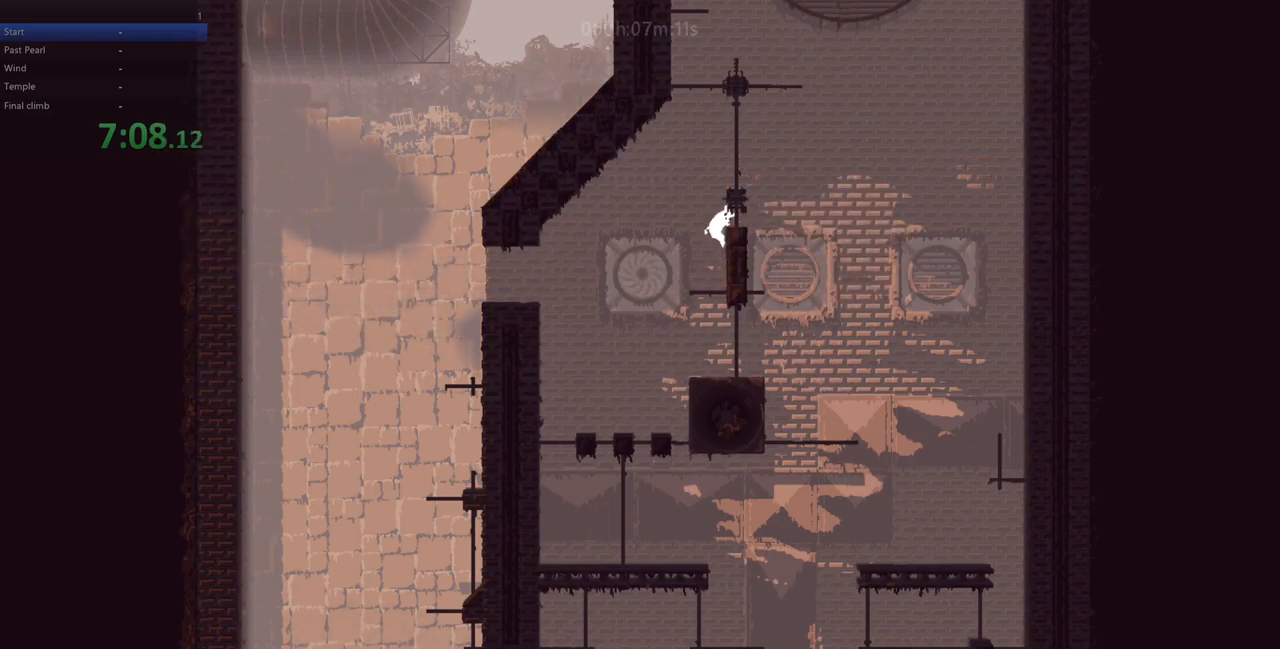
Gameplay with keyboard; each line is a JSON object with the keys held at the frame after it. "events" lists presses ("down") and releases ("up") of "down", "left", "right", "shift", "up", "x" and "z" between this image and that frame as [ms after this image, input, new state], when the widget could be followed in between. No other keys are recorded. Mouse input is not recorded.
{"keys": [], "events": [[167, "up", "up"], [217, "up", "down"], [250, "up", "up"], [267, "z", "up"], [300, "right", "up"]]}
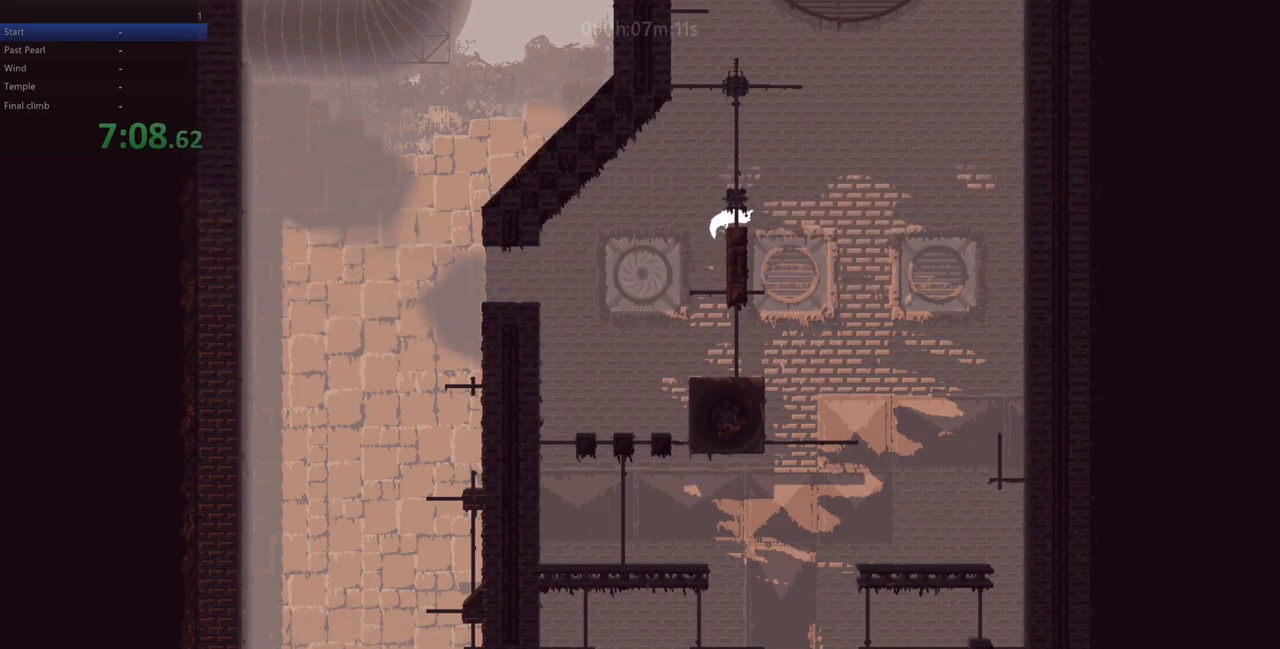
{"keys": [], "events": [[200, "right", "down"], [233, "right", "up"]]}
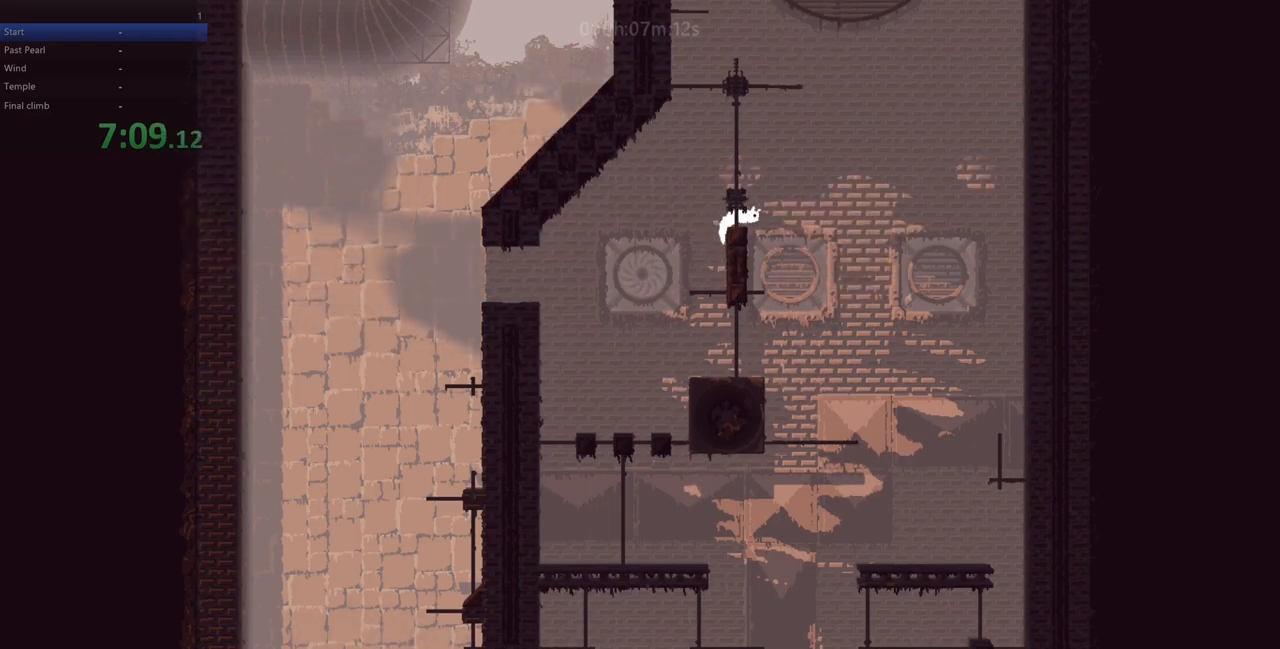
{"keys": ["right", "up", "z"], "events": [[133, "left", "down"], [400, "up", "down"], [400, "z", "down"], [483, "left", "up"], [500, "right", "down"]]}
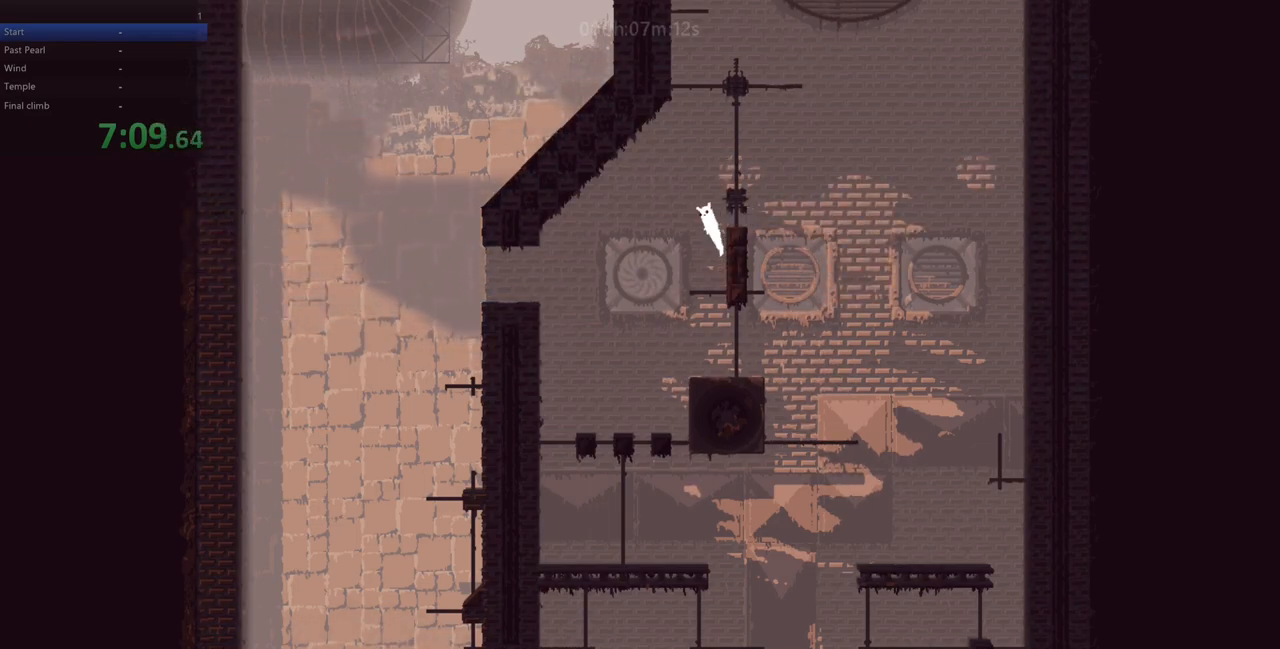
{"keys": ["up"], "events": [[150, "up", "up"], [317, "z", "up"], [417, "up", "down"], [467, "right", "up"]]}
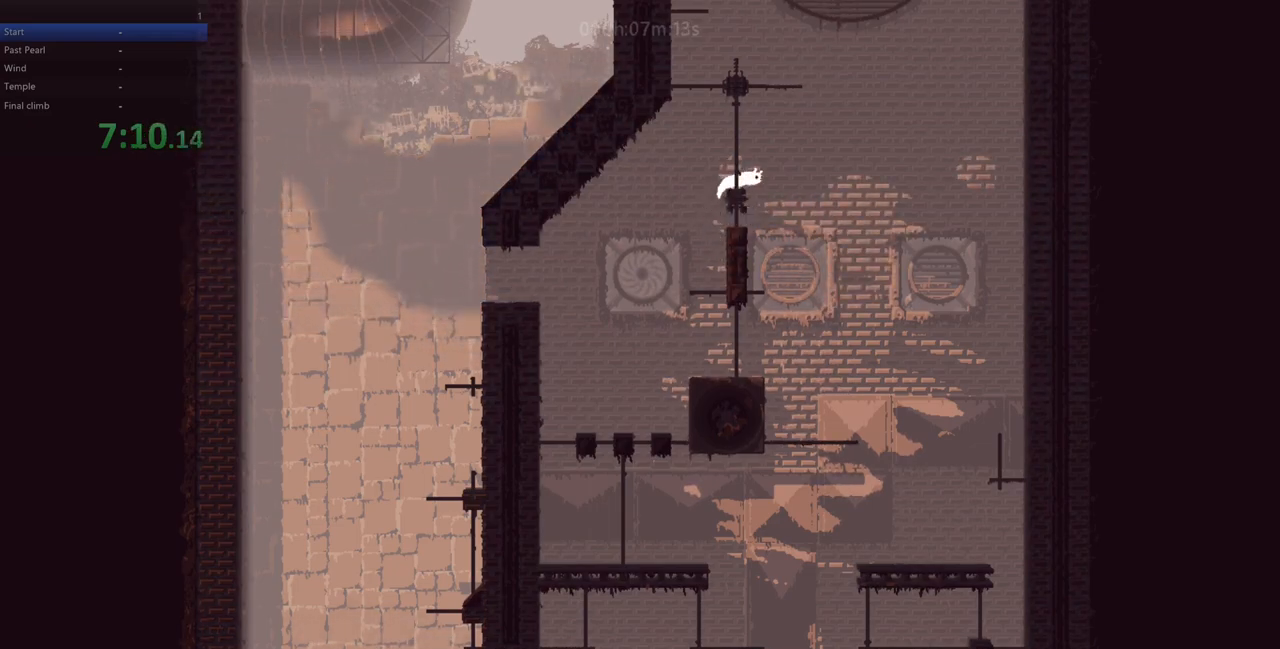
{"keys": ["up"], "events": []}
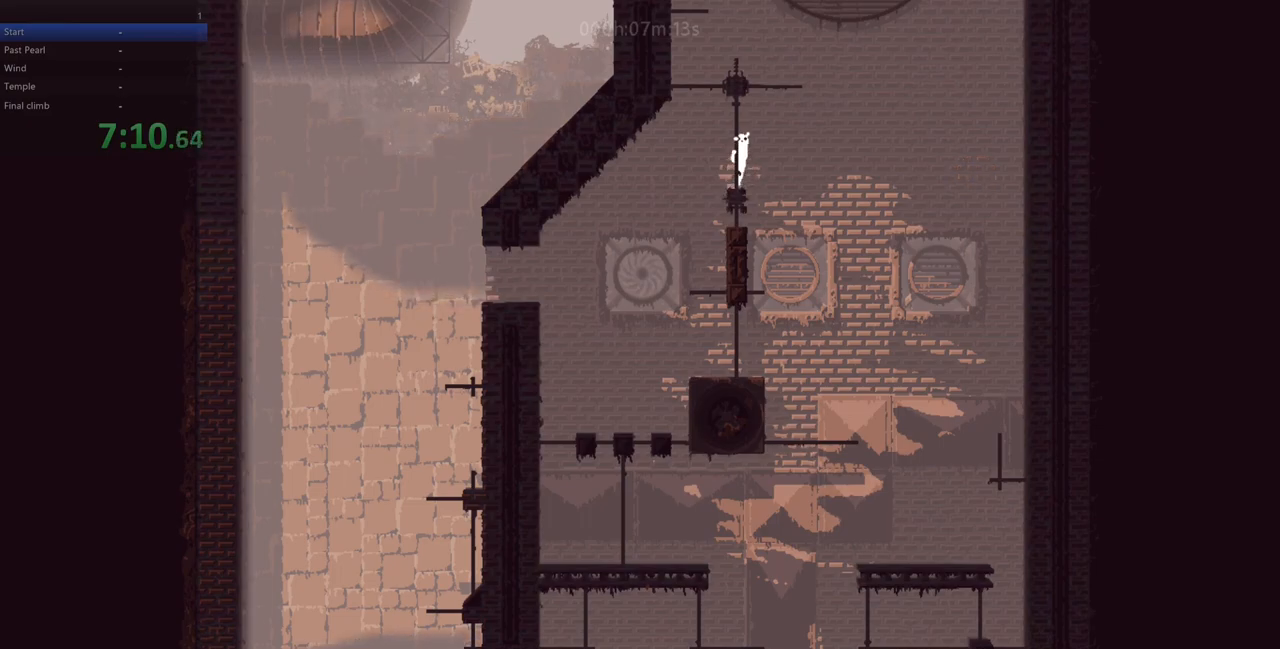
{"keys": ["left"], "events": [[250, "left", "down"], [283, "up", "up"]]}
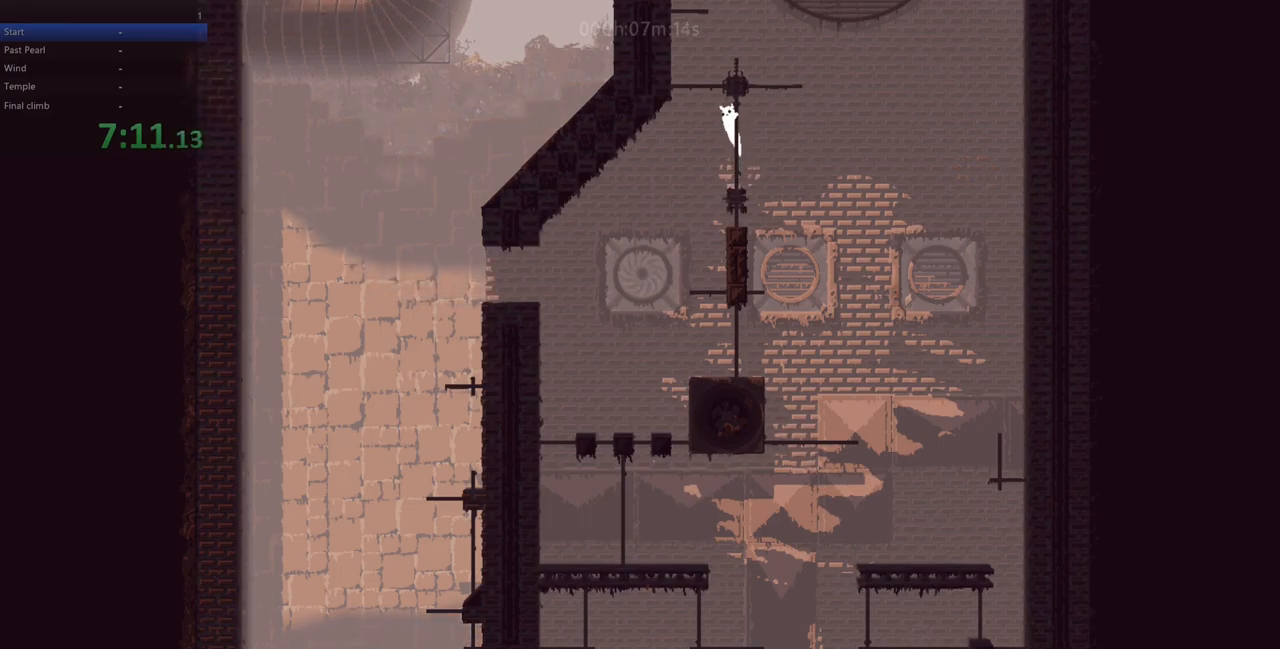
{"keys": ["left", "up"], "events": [[167, "down", "down"], [217, "down", "up"], [467, "up", "down"]]}
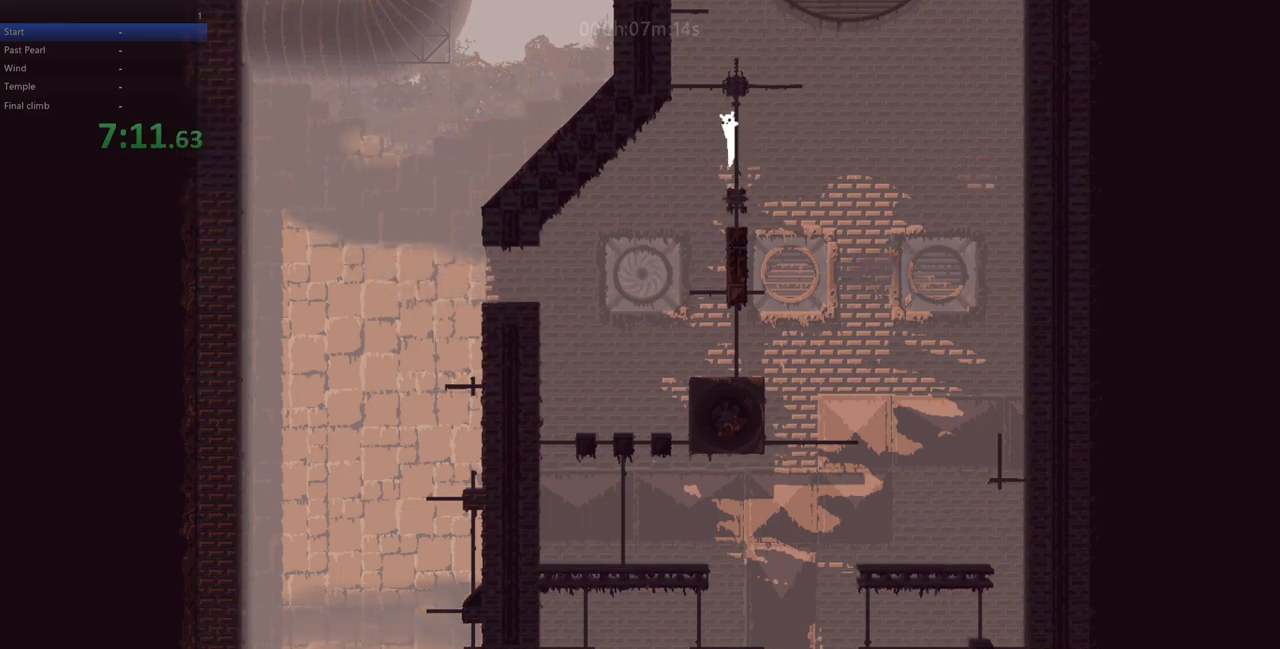
{"keys": ["left"], "events": [[17, "up", "up"]]}
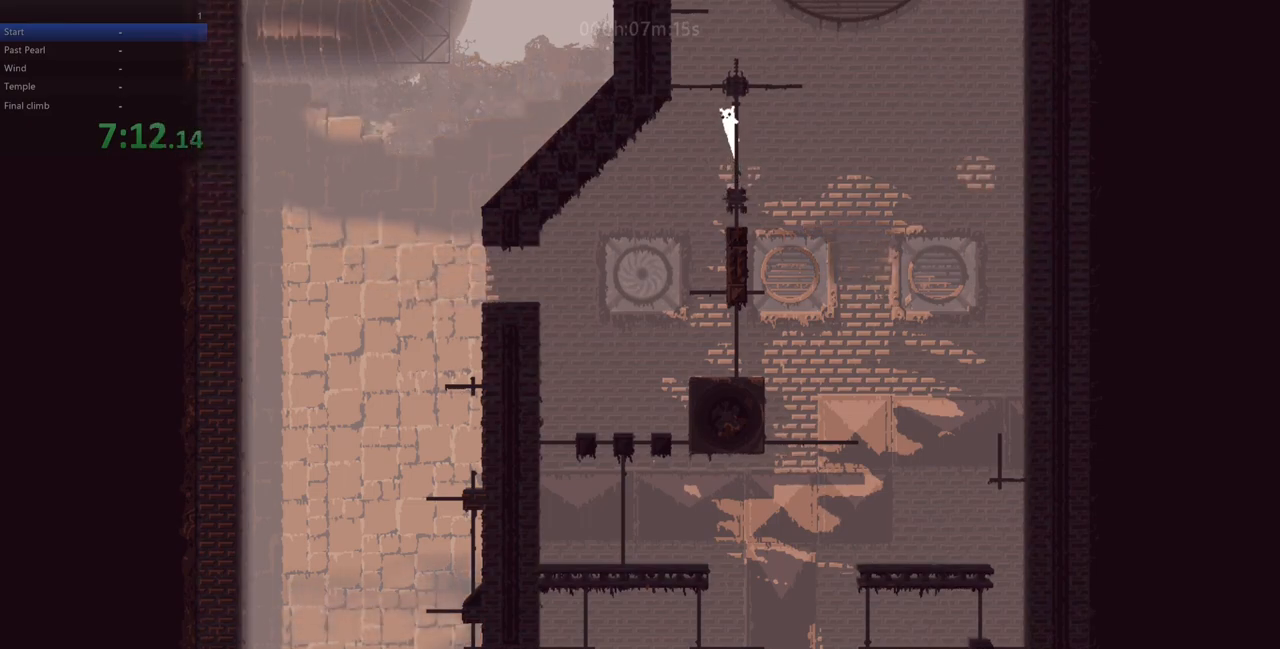
{"keys": ["right", "up", "z"], "events": [[250, "z", "down"], [333, "up", "down"], [350, "left", "up"], [350, "right", "down"]]}
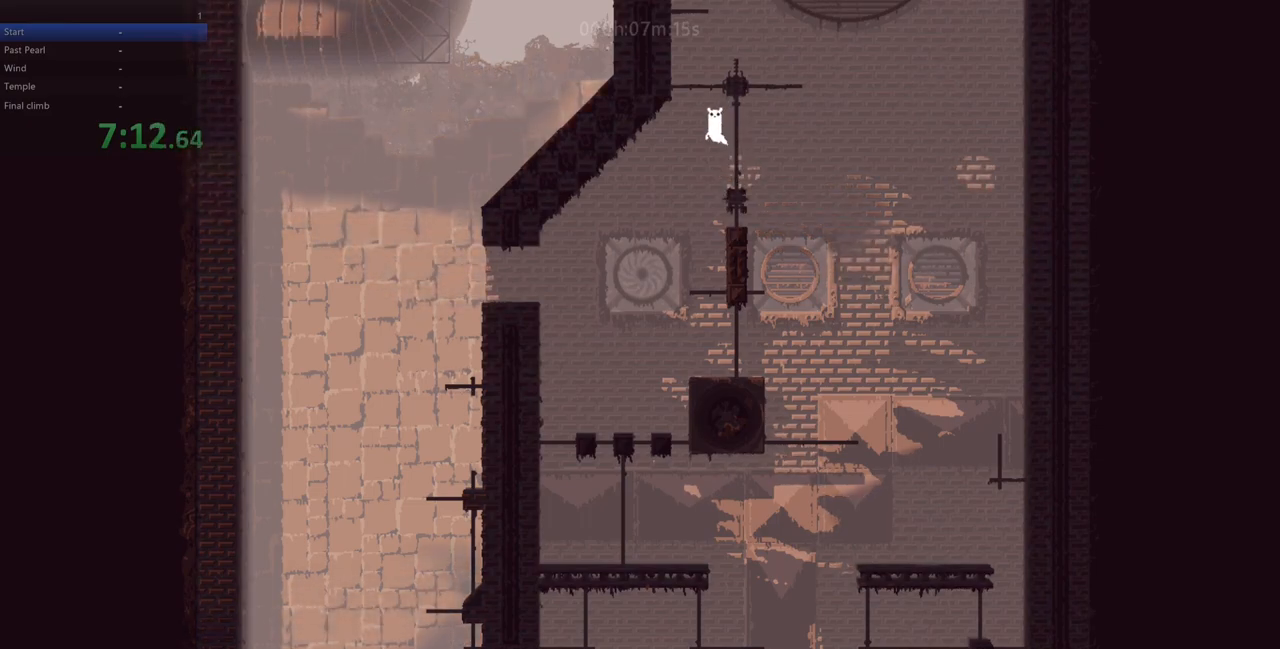
{"keys": ["up"], "events": [[183, "z", "up"], [217, "right", "up"]]}
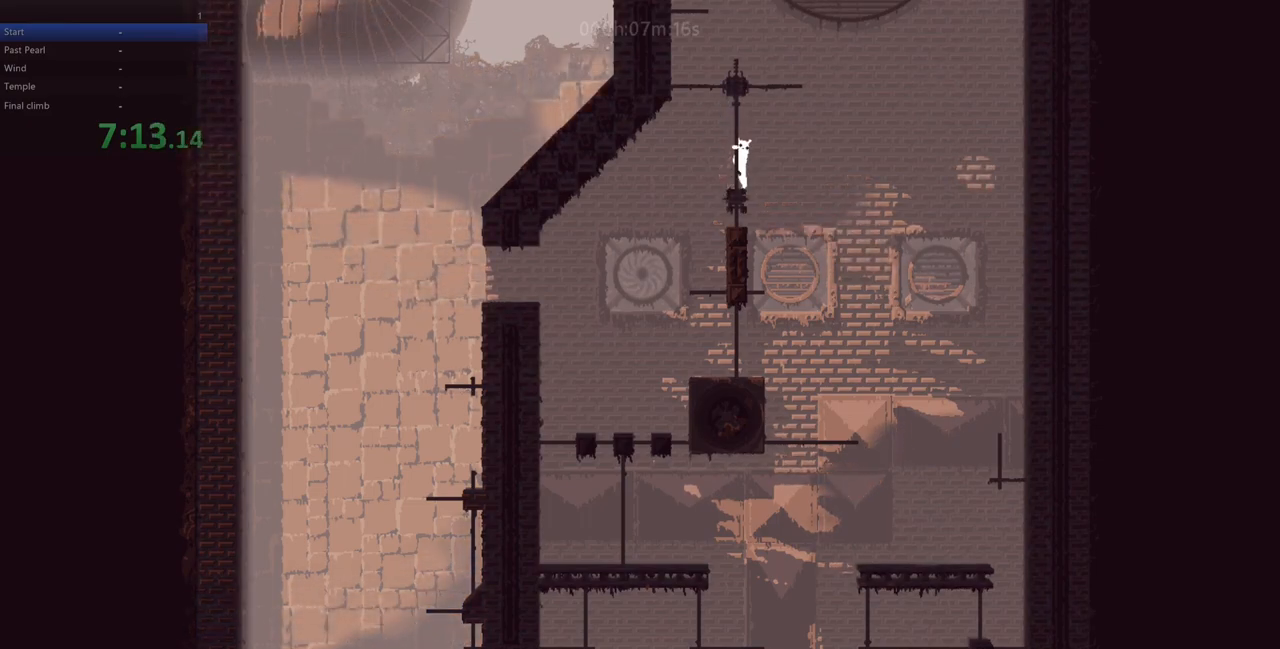
{"keys": ["left"], "events": [[317, "up", "up"], [333, "left", "down"]]}
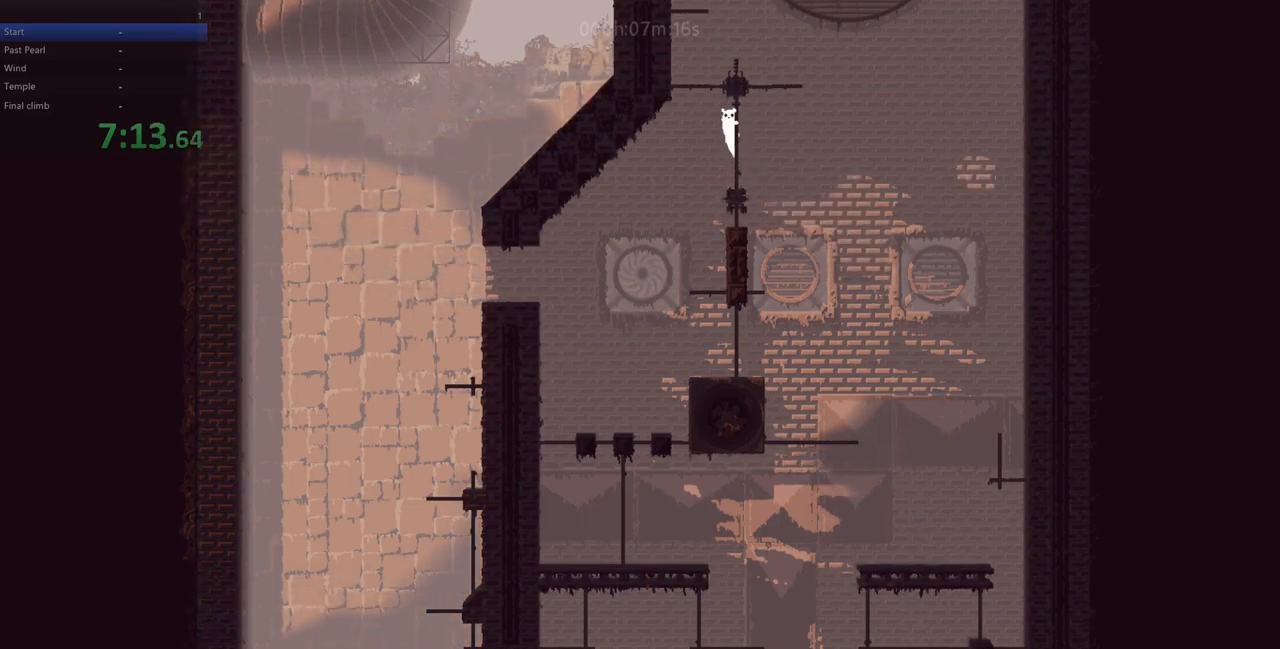
{"keys": ["left"], "events": [[317, "down", "down"], [350, "down", "up"]]}
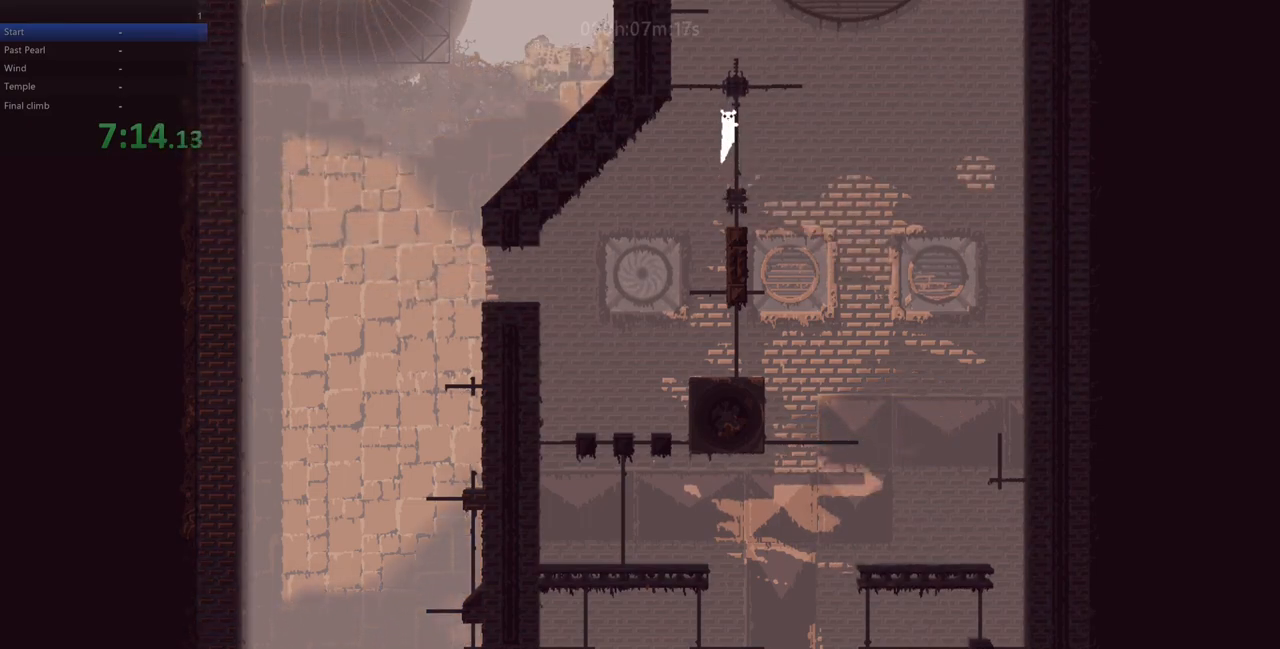
{"keys": ["right", "up", "z"], "events": [[317, "z", "down"], [417, "left", "up"], [417, "up", "down"], [433, "right", "down"]]}
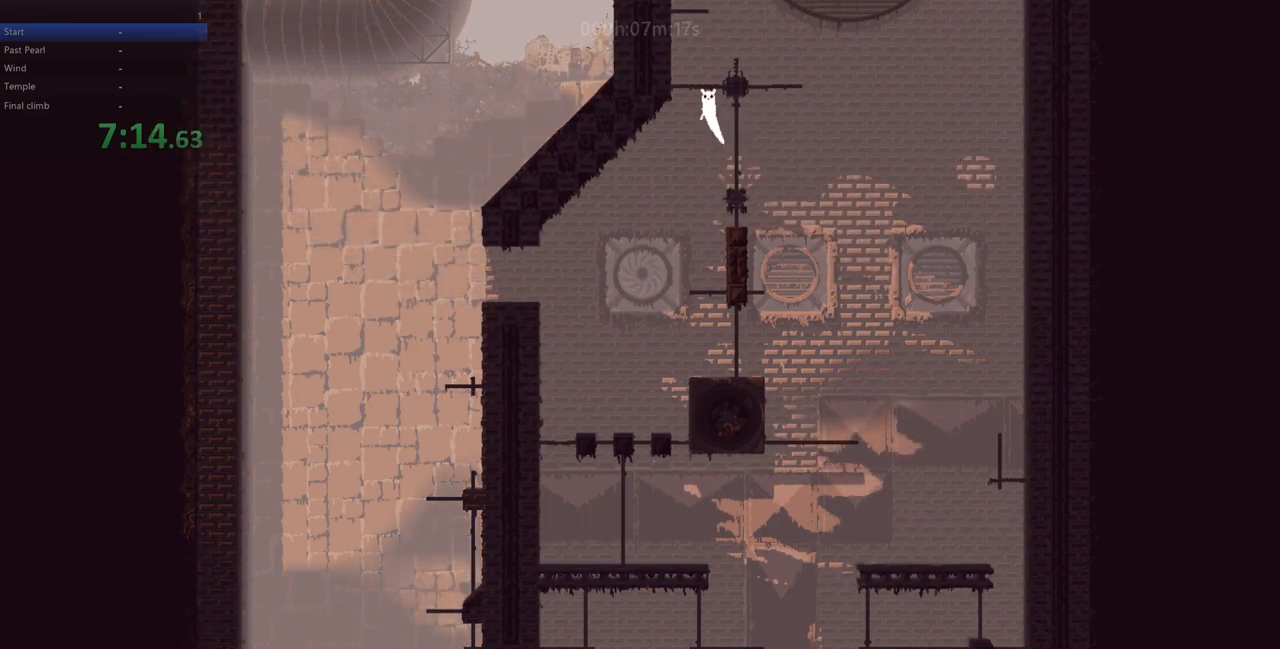
{"keys": ["up"], "events": [[267, "z", "up"], [300, "right", "up"], [383, "up", "up"], [483, "up", "down"]]}
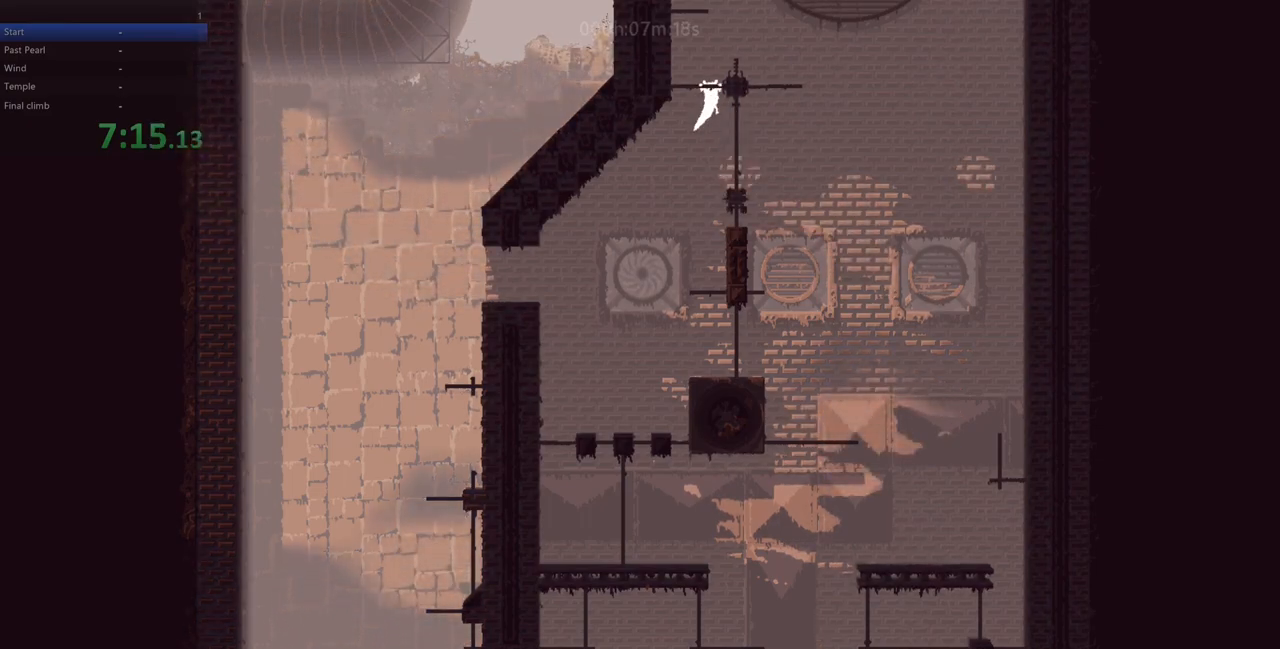
{"keys": ["left", "up", "z"], "events": [[250, "left", "down"], [433, "z", "down"]]}
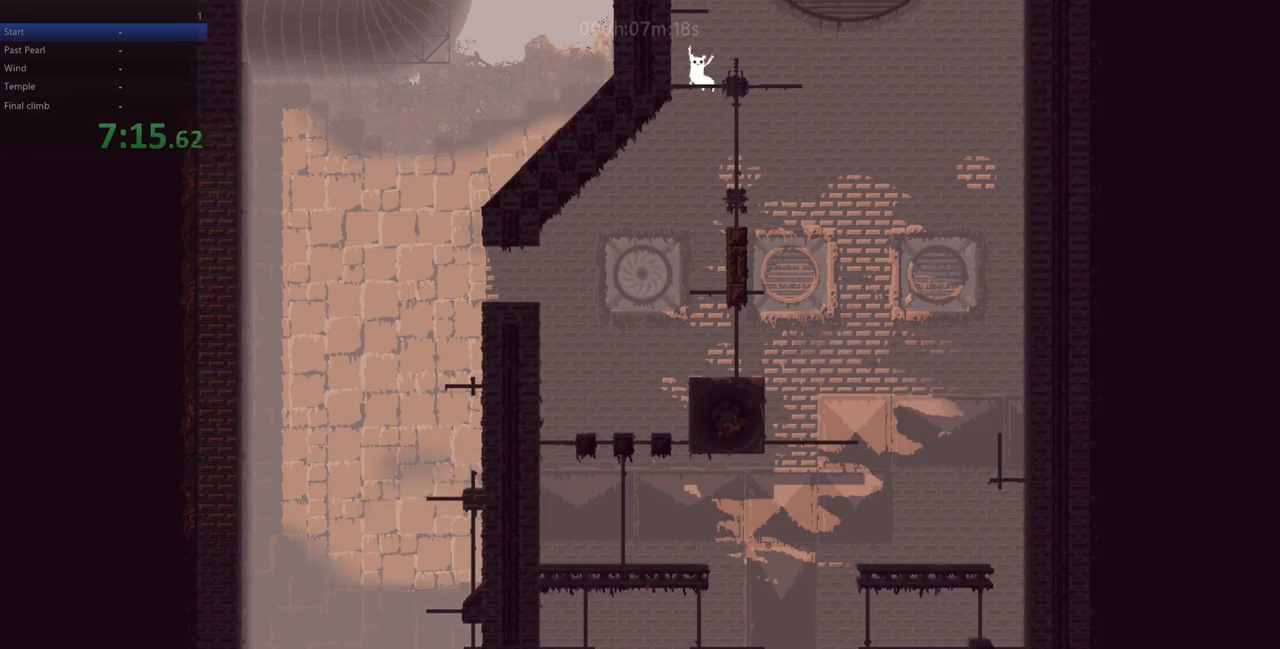
{"keys": ["left", "up"], "events": [[33, "up", "up"], [150, "z", "up"], [183, "up", "down"], [217, "z", "down"], [300, "z", "up"]]}
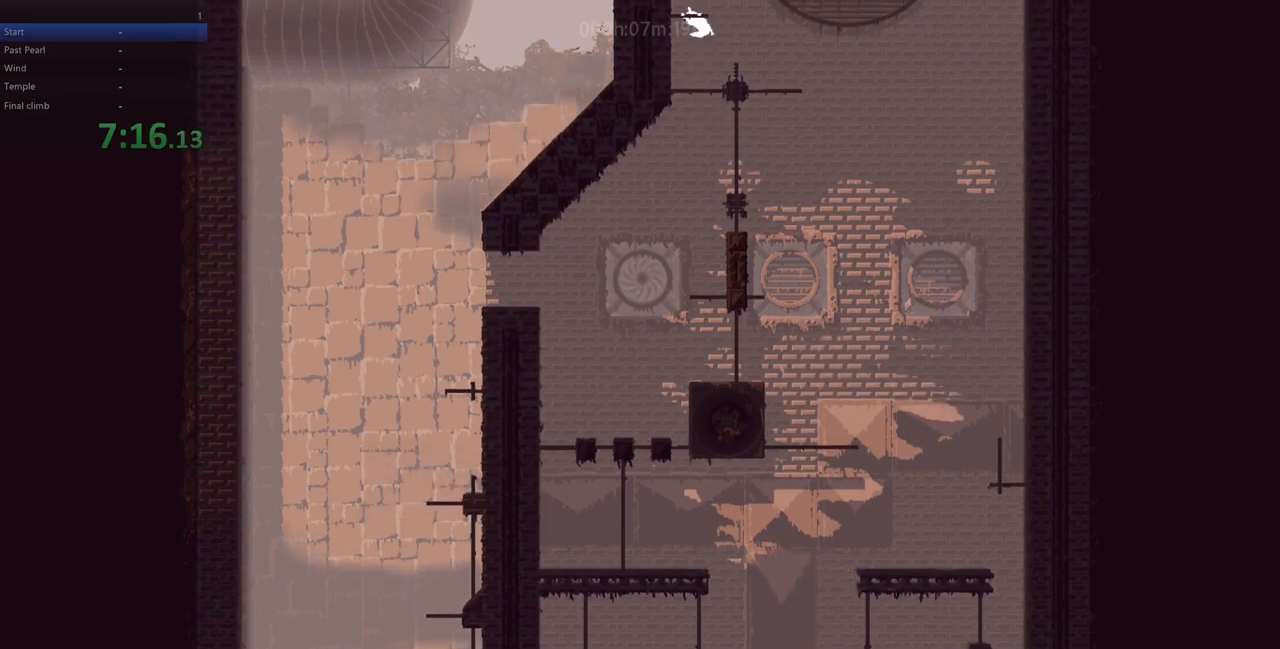
{"keys": ["up"], "events": [[17, "up", "up"], [67, "left", "up"], [117, "up", "down"]]}
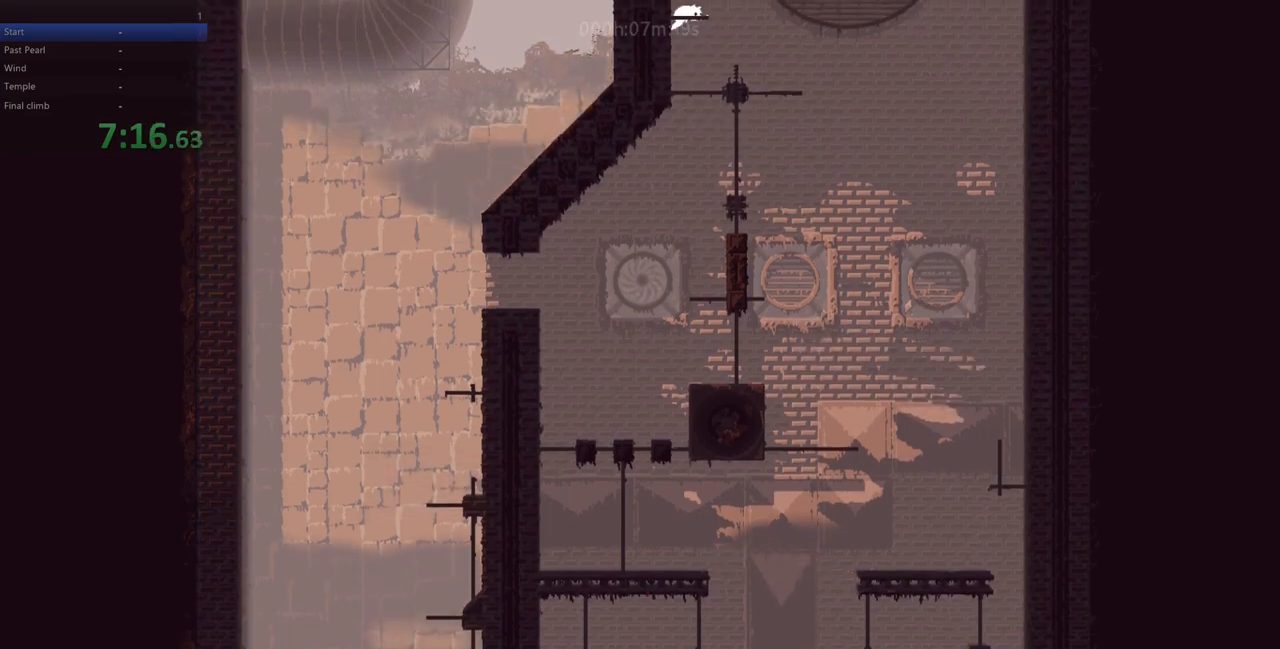
{"keys": [], "events": [[367, "up", "up"]]}
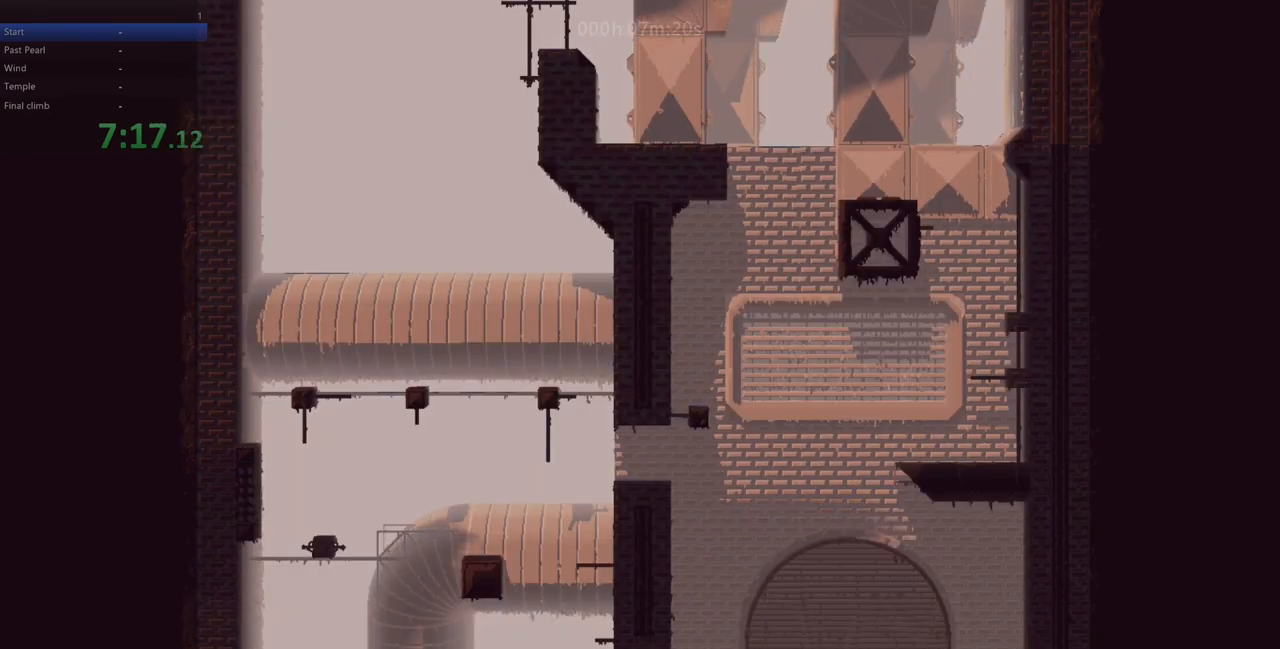
{"keys": ["left"], "events": [[50, "z", "down"], [217, "left", "down"], [233, "z", "up"]]}
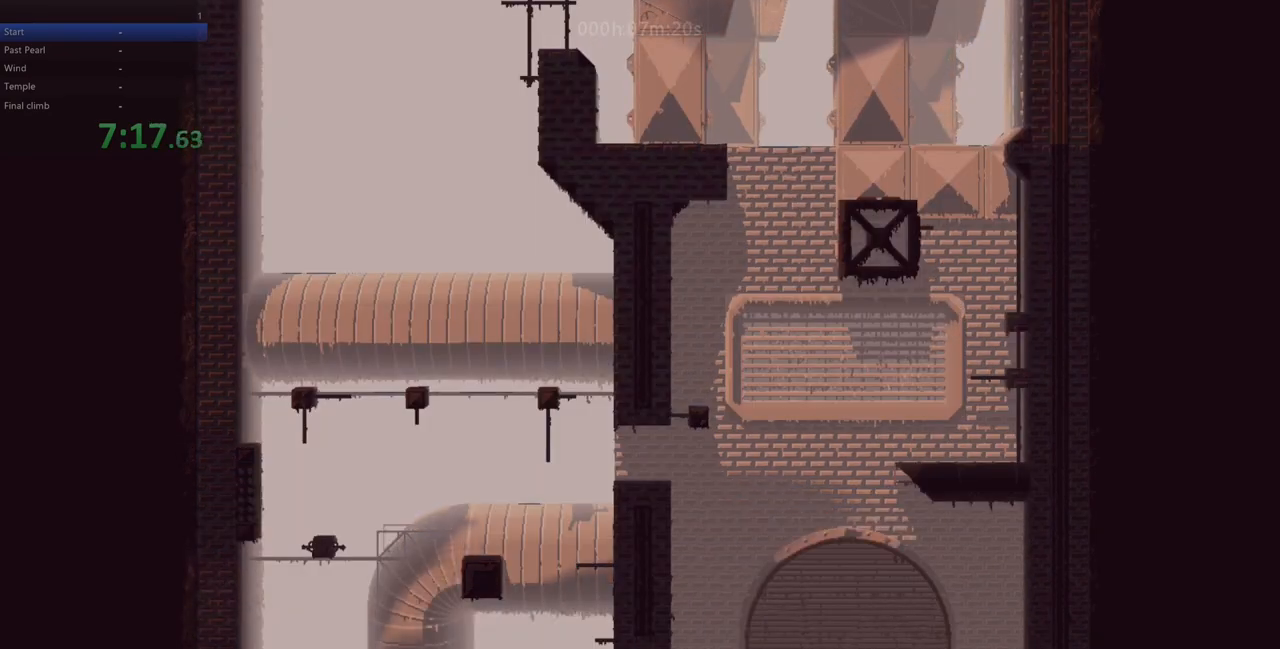
{"keys": [], "events": [[17, "left", "up"], [233, "left", "down"], [317, "left", "up"]]}
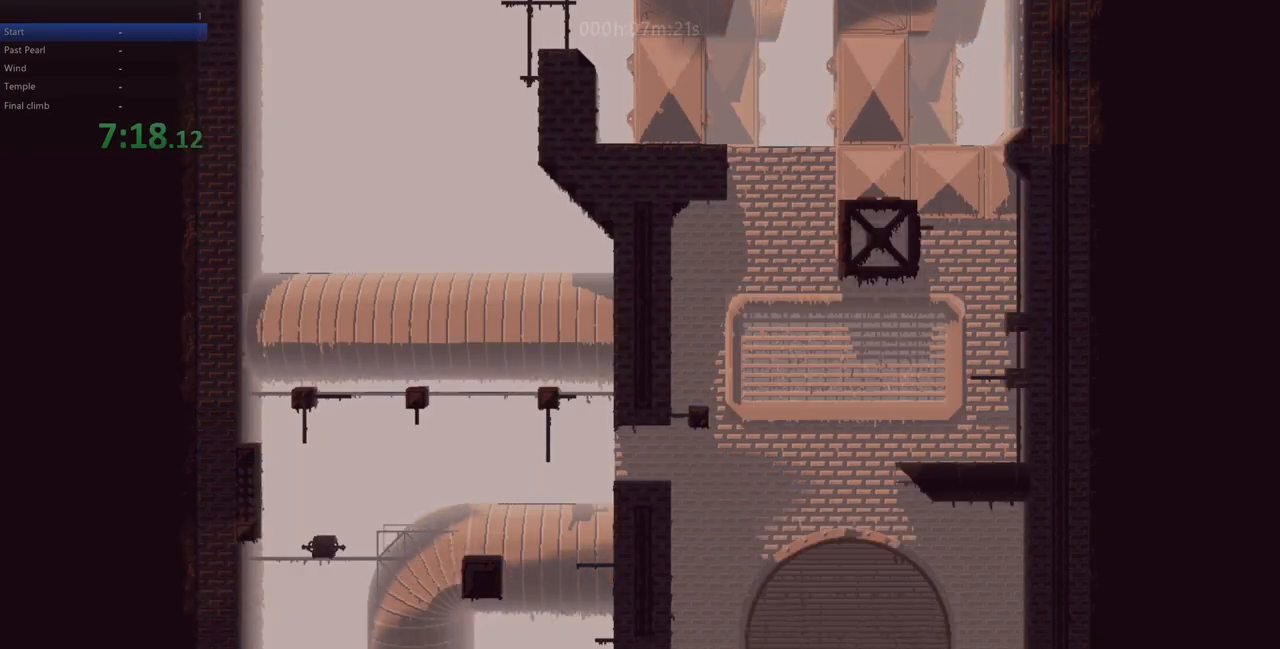
{"keys": ["right", "up", "z"], "events": [[233, "left", "down"], [333, "z", "down"], [400, "left", "up"], [417, "right", "down"], [433, "up", "down"]]}
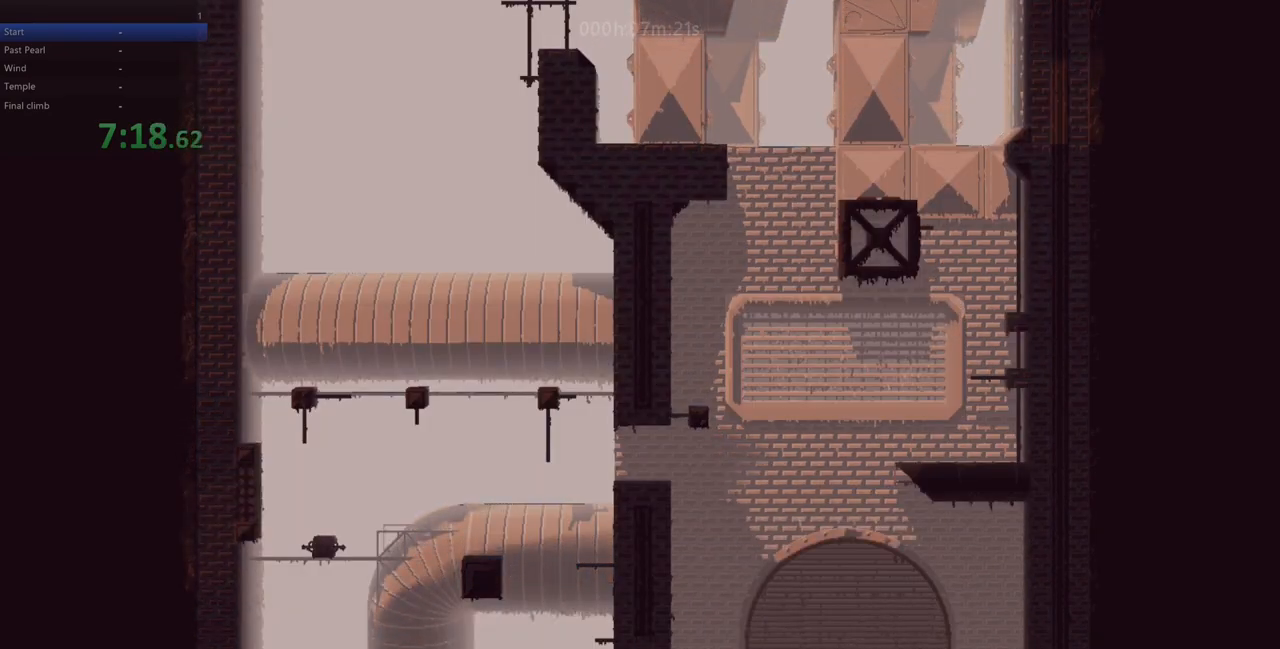
{"keys": ["right", "up"], "events": [[150, "right", "up"], [233, "z", "up"], [400, "right", "down"]]}
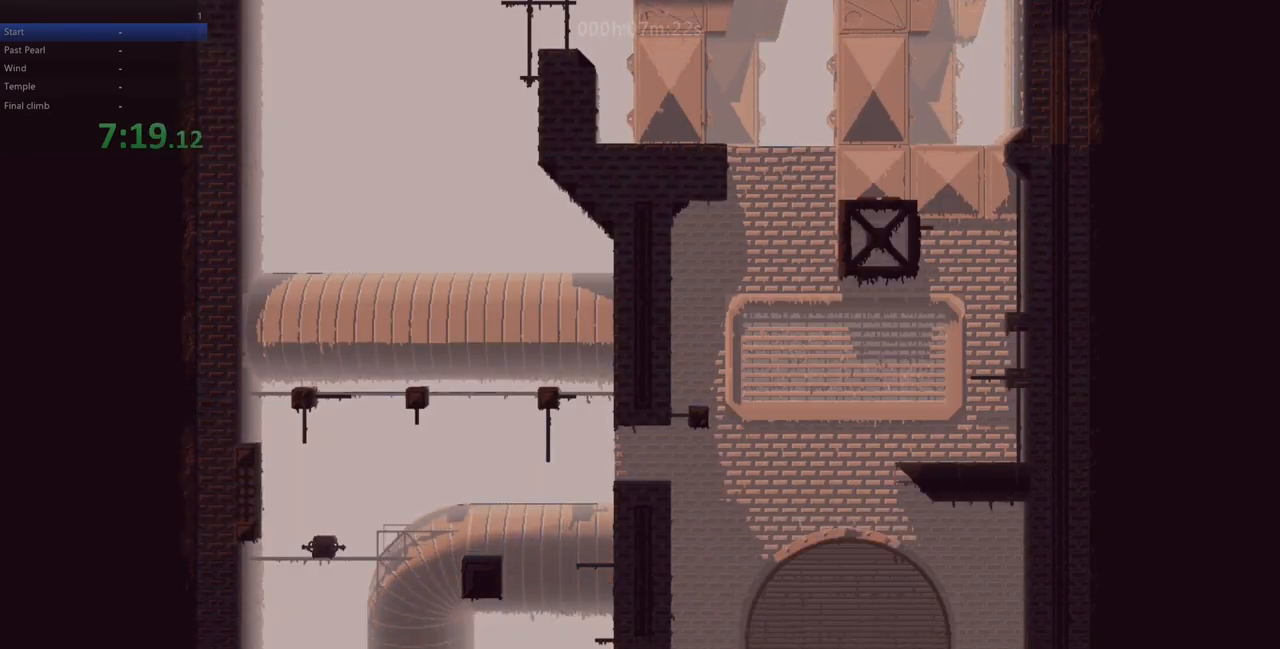
{"keys": [], "events": [[67, "right", "up"], [83, "up", "up"], [300, "left", "down"], [433, "left", "up"]]}
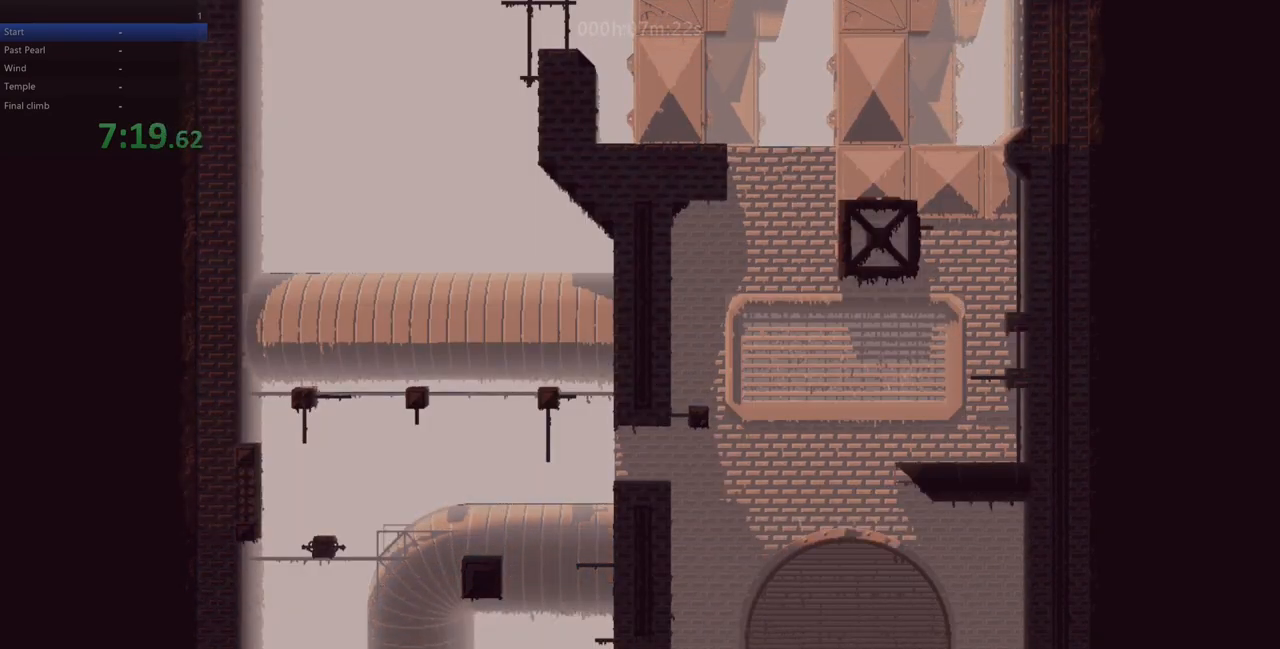
{"keys": [], "events": [[283, "left", "down"], [317, "left", "up"]]}
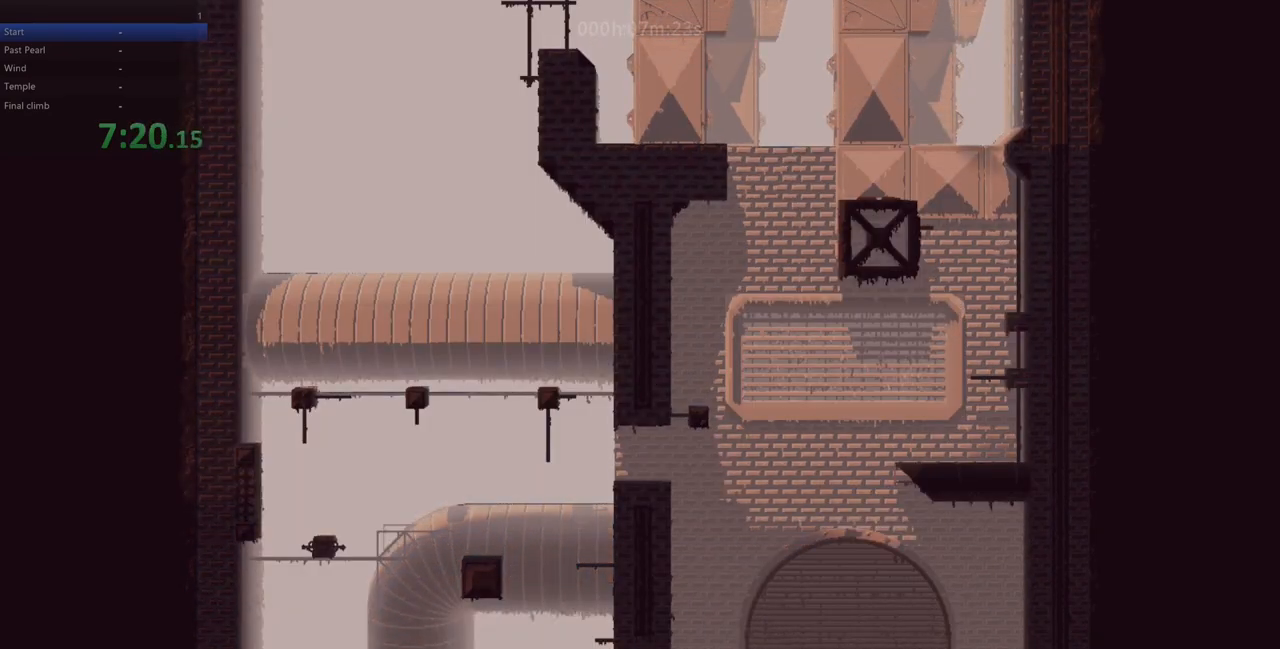
{"keys": ["right", "up", "z"], "events": [[217, "left", "down"], [283, "z", "down"], [367, "right", "down"], [383, "left", "up"], [383, "up", "down"]]}
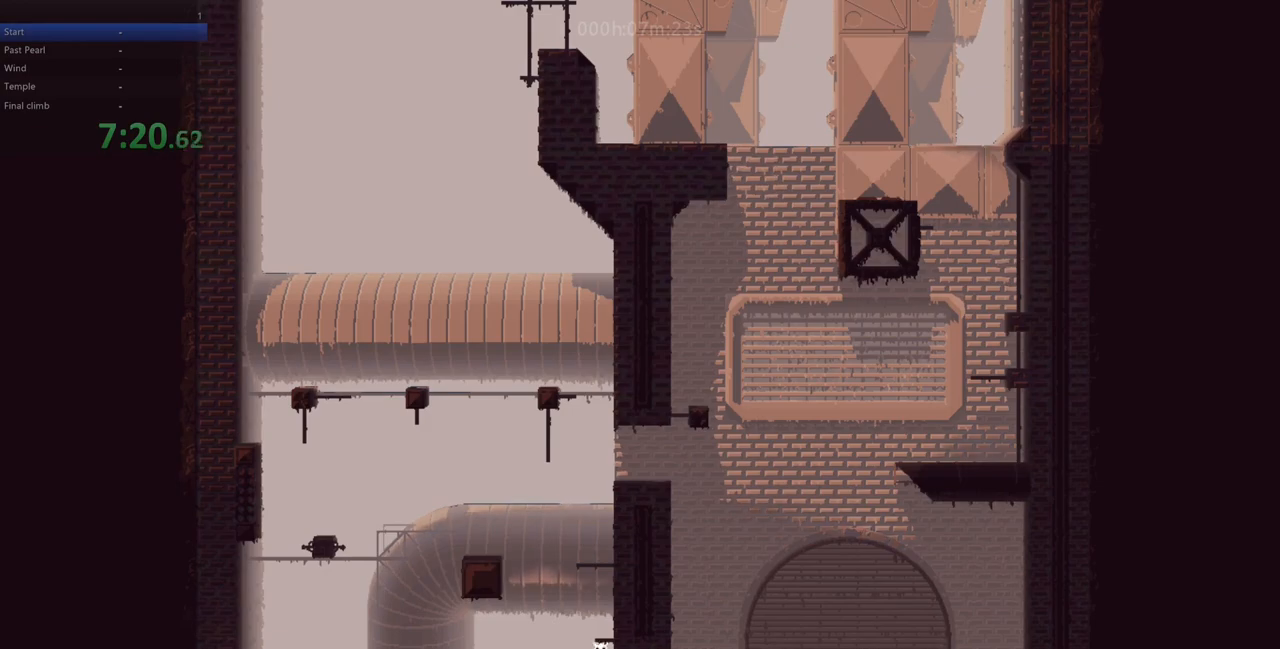
{"keys": ["up"], "events": [[267, "right", "up"], [300, "z", "up"], [383, "up", "up"], [483, "up", "down"]]}
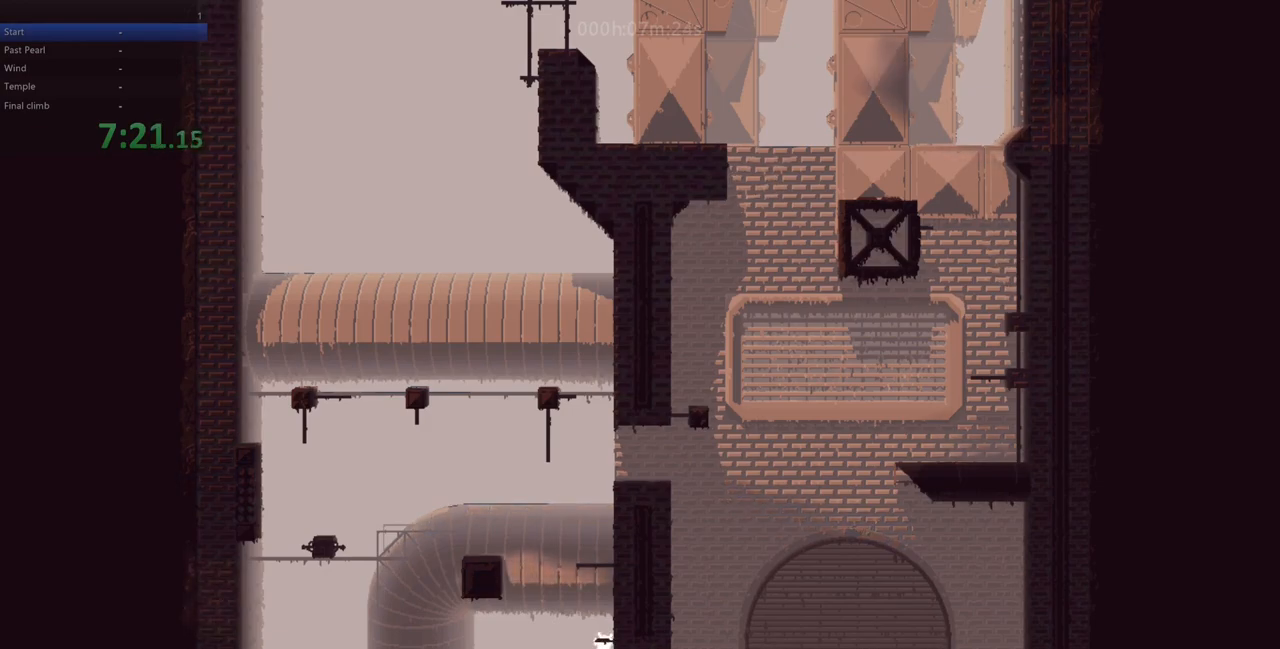
{"keys": ["z"], "events": [[417, "z", "down"], [467, "up", "up"]]}
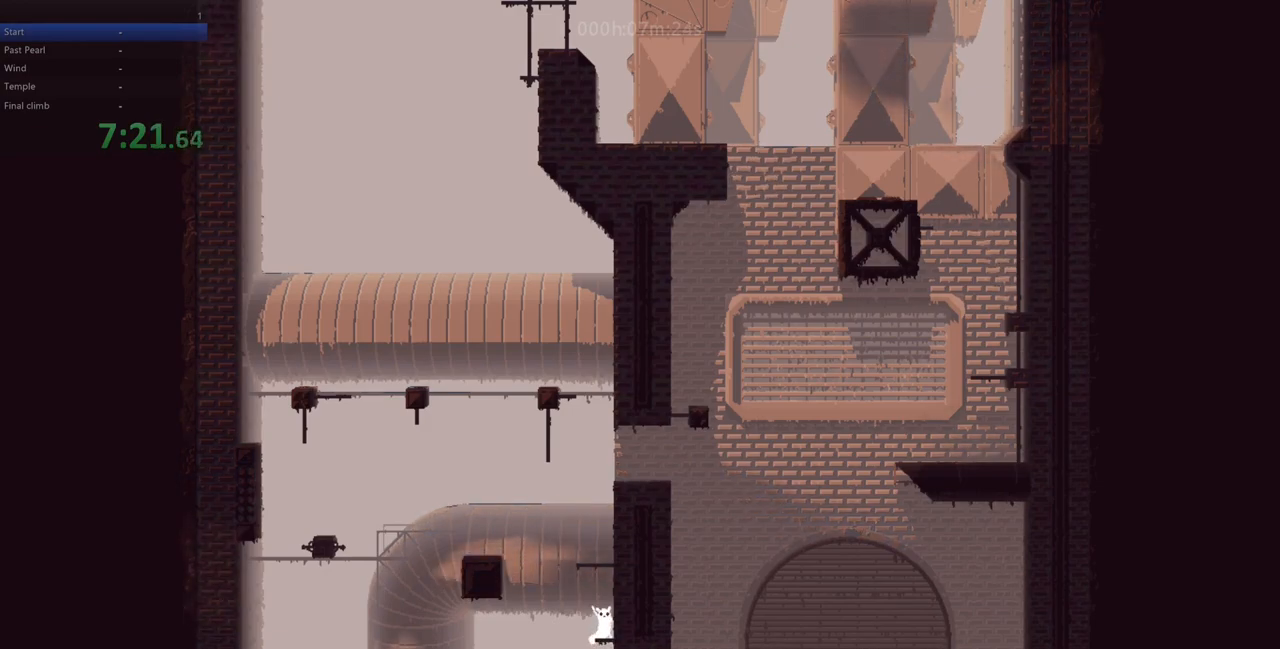
{"keys": ["right", "up"], "events": [[17, "right", "down"], [100, "z", "up"], [167, "up", "down"], [183, "z", "down"], [300, "z", "up"]]}
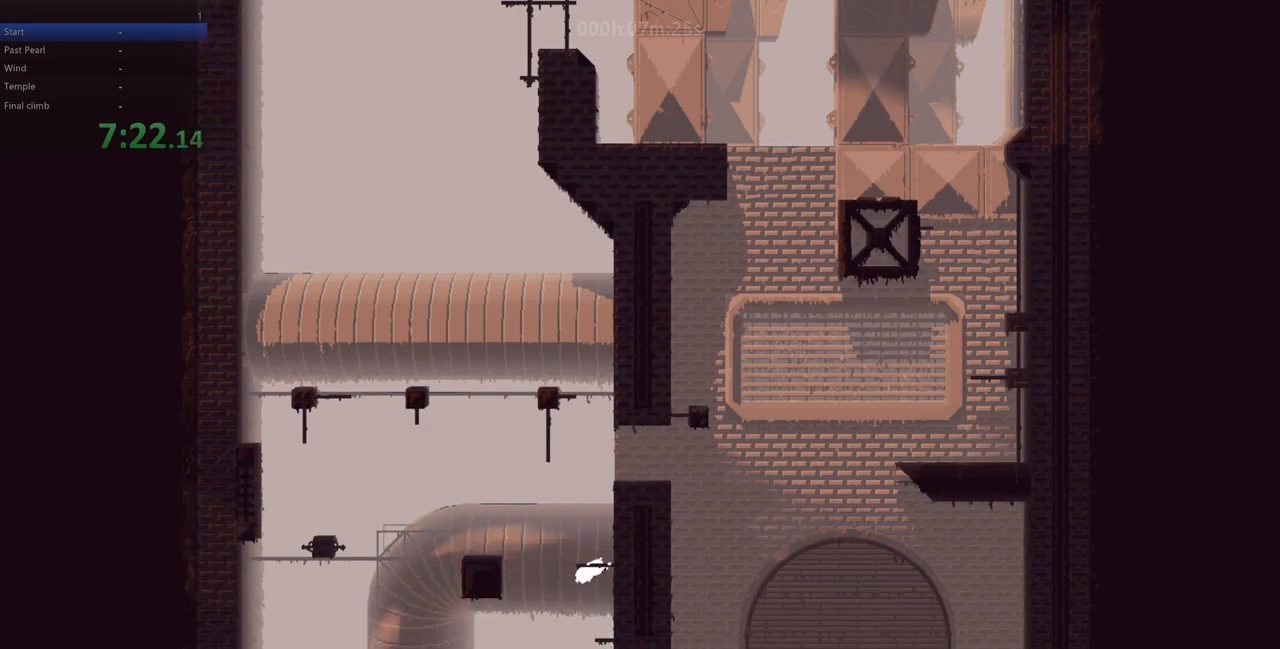
{"keys": ["up"], "events": [[83, "right", "up"], [83, "up", "up"], [167, "up", "down"]]}
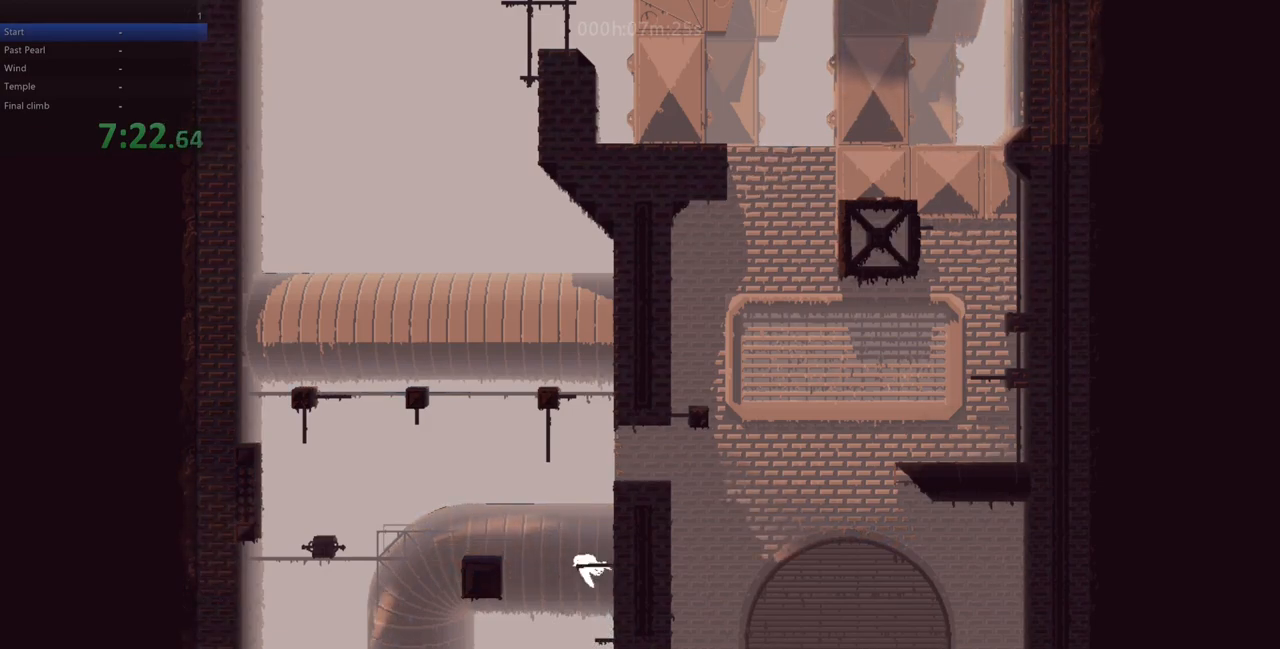
{"keys": ["right"], "events": [[200, "right", "down"], [267, "up", "up"]]}
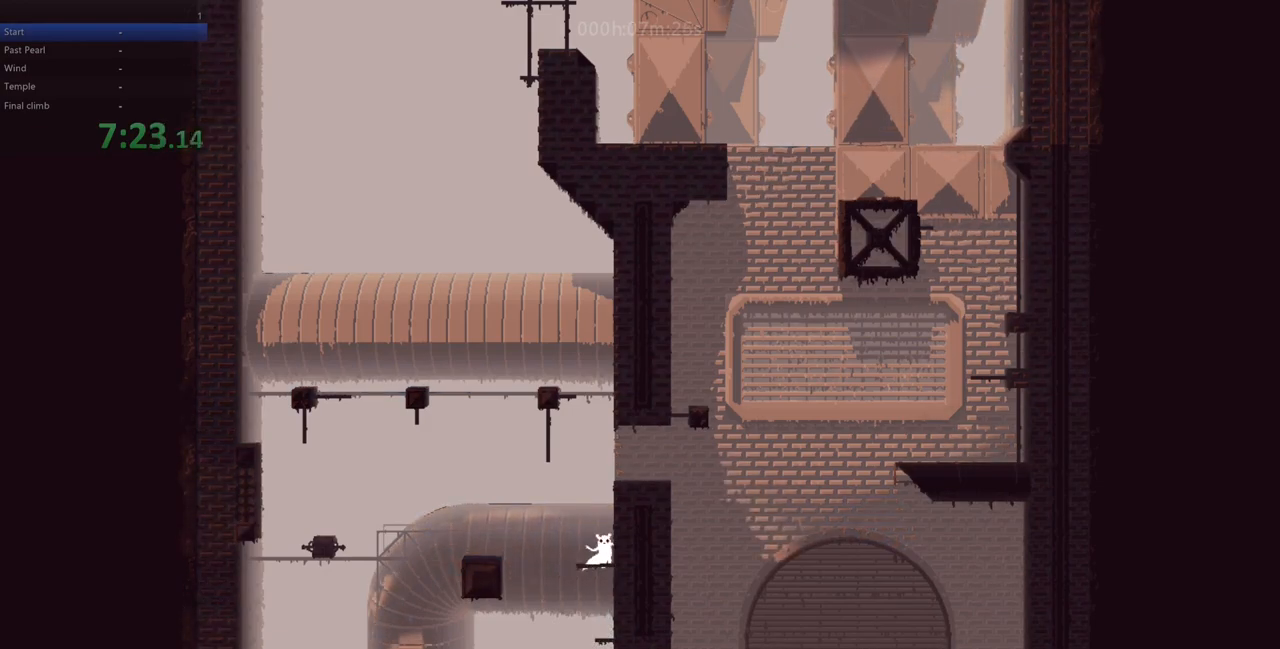
{"keys": ["left"], "events": [[167, "right", "up"], [283, "left", "down"]]}